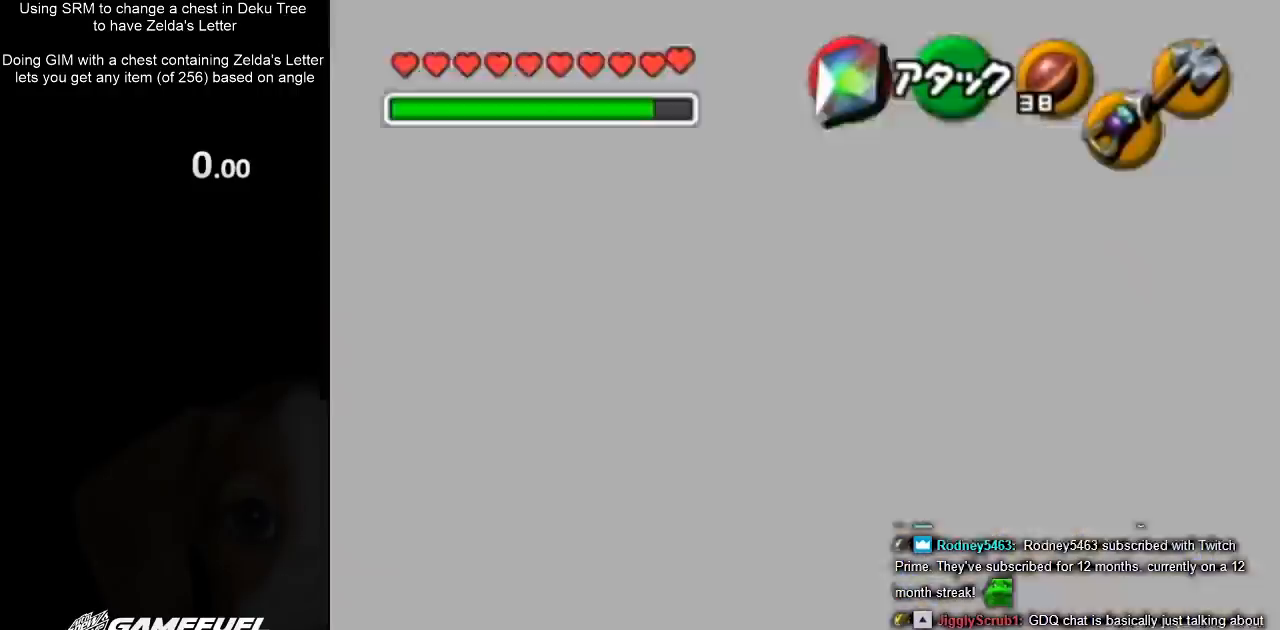
Gameplay with a controller (Nintendo layout); each line is a JSON object with the inputs held at the frame after it. "events" lists button and stick changes between this image and that frame as [ms after this image, input, new state], when the widget could be followed in between. Not read: L3 R3.
{"buttons": ["A"], "left_stick": "up", "right_stick": "center", "events": [[500, "A", "down"]]}
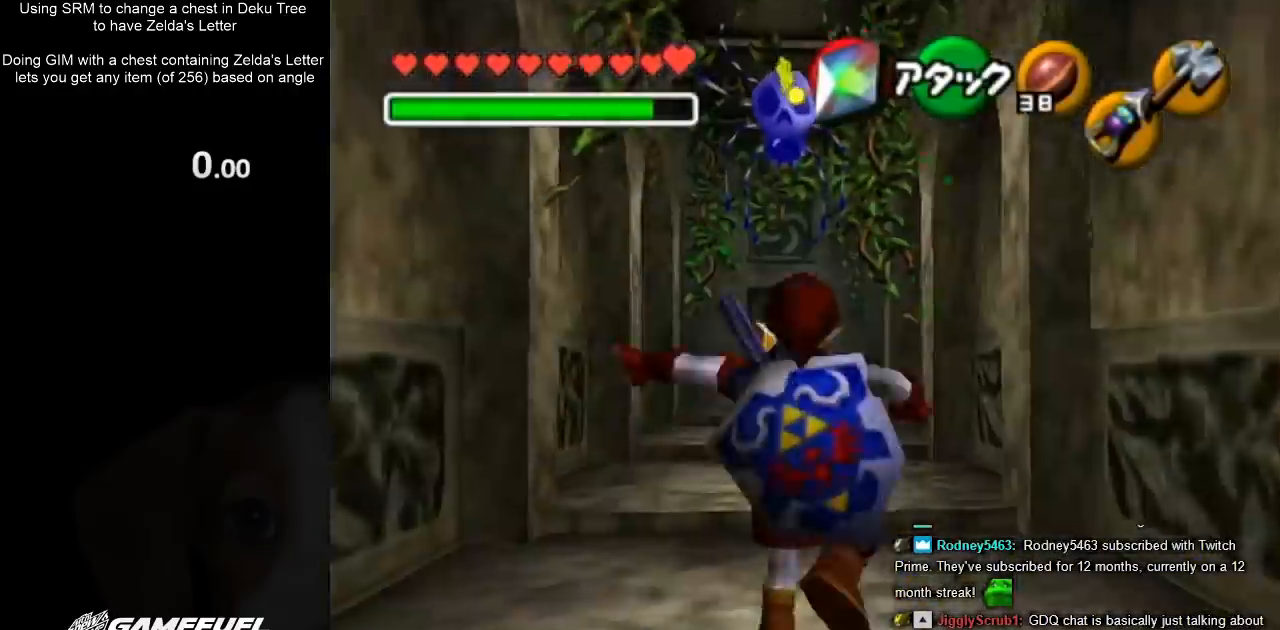
{"buttons": [], "left_stick": "up", "right_stick": "center", "events": [[200, "A", "up"]]}
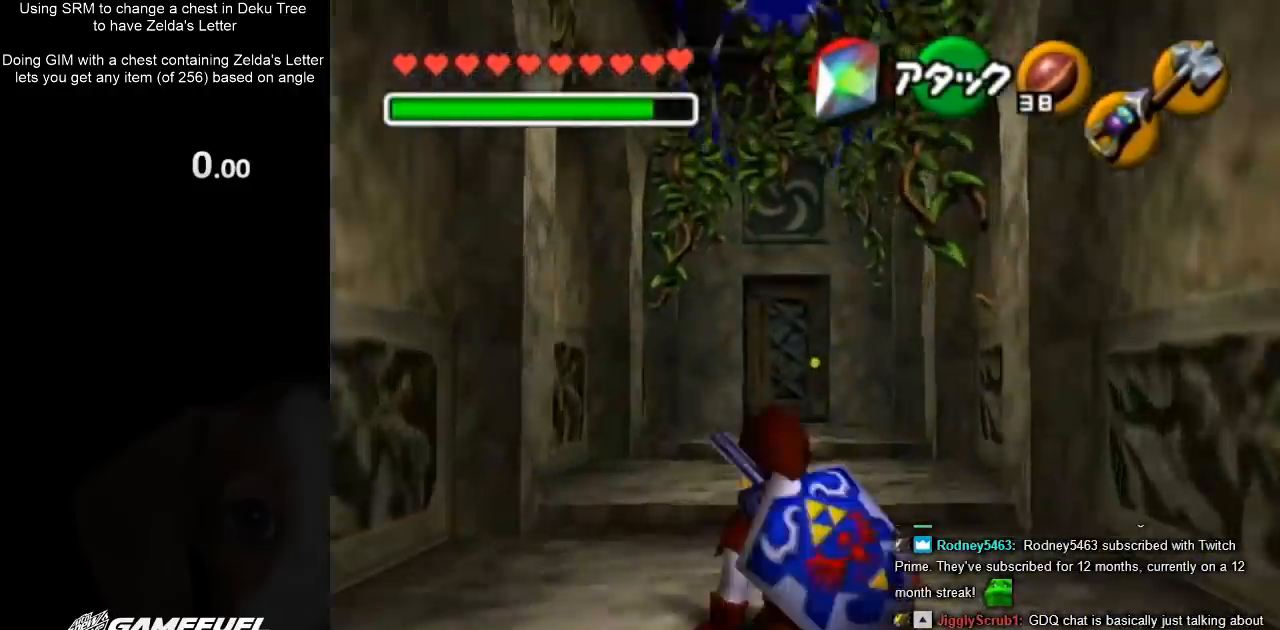
{"buttons": ["A"], "left_stick": "up", "right_stick": "center", "events": [[300, "A", "down"]]}
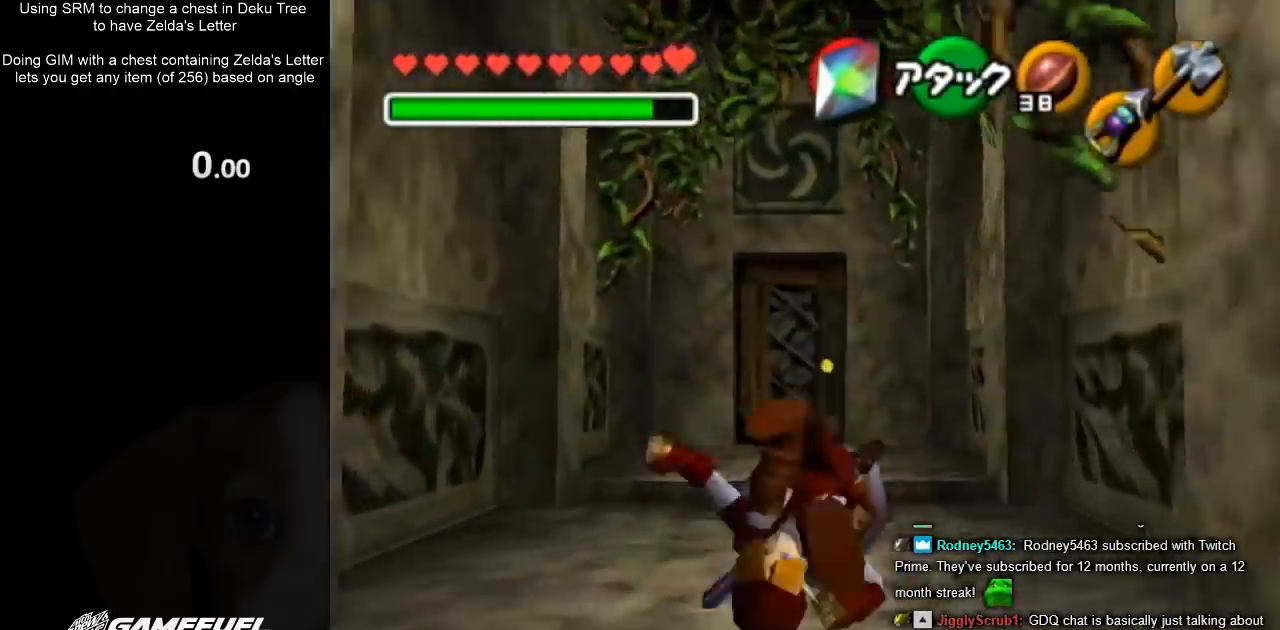
{"buttons": [], "left_stick": "up", "right_stick": "center", "events": [[67, "A", "up"]]}
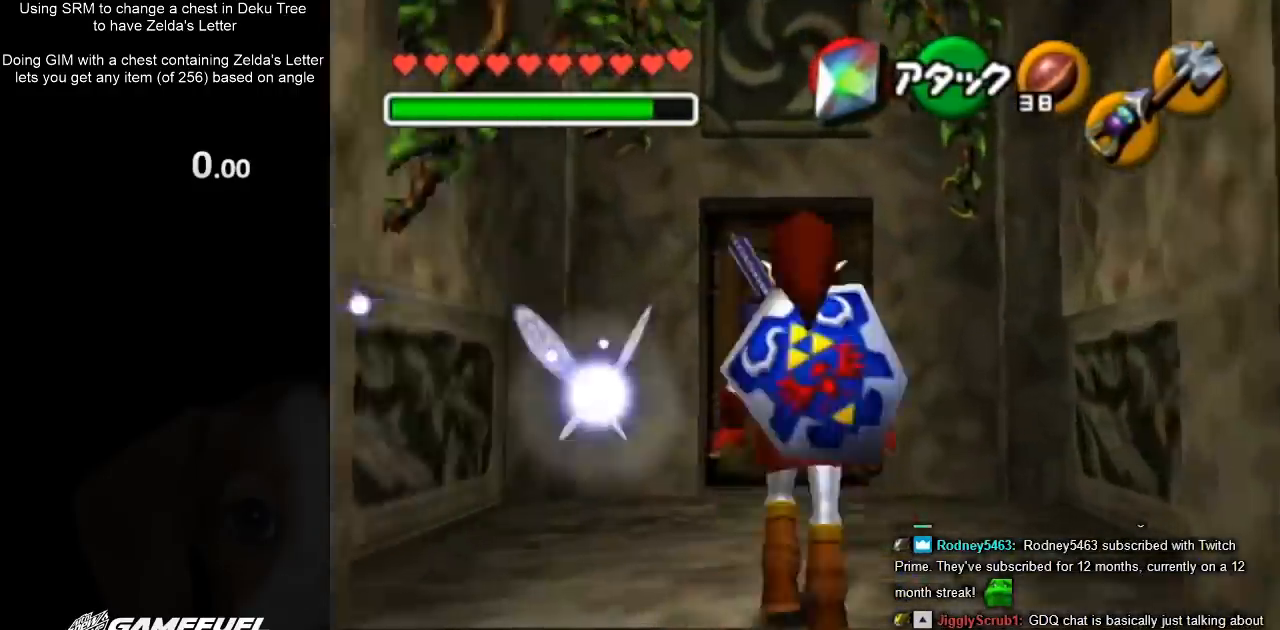
{"buttons": [], "left_stick": "up", "right_stick": "center", "events": []}
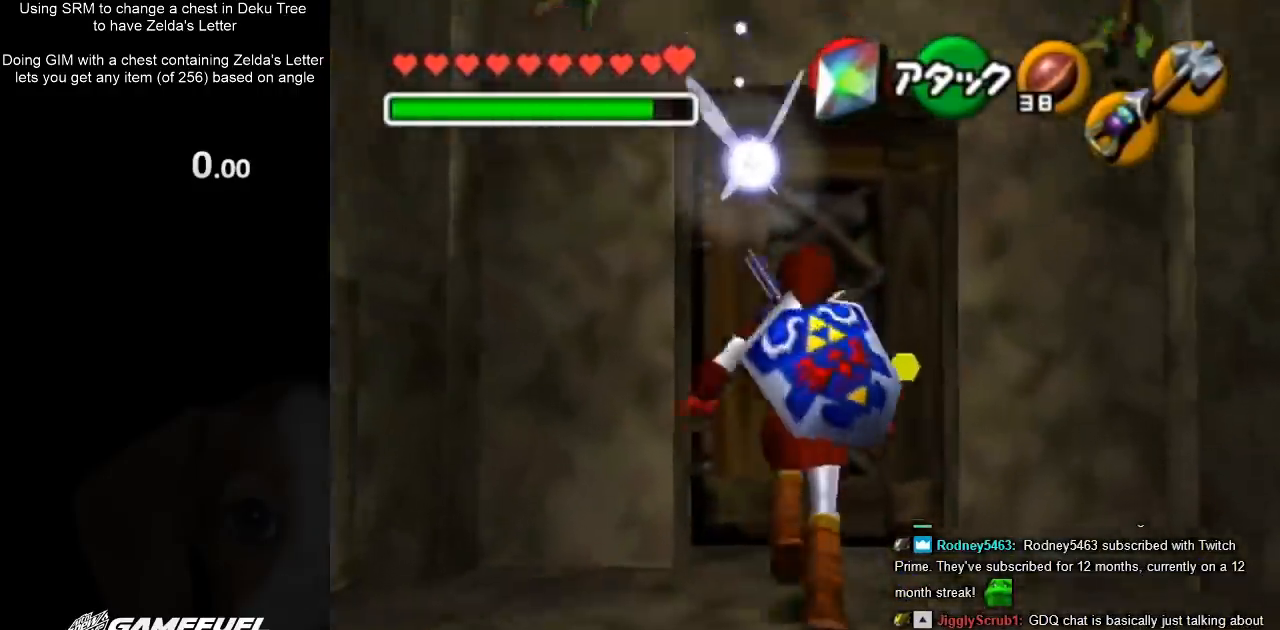
{"buttons": ["A"], "left_stick": "center", "right_stick": "center", "events": [[167, "A", "down"], [167, "left_stick", "center"], [200, "A", "up"], [300, "A", "down"], [400, "A", "up"], [467, "A", "down"]]}
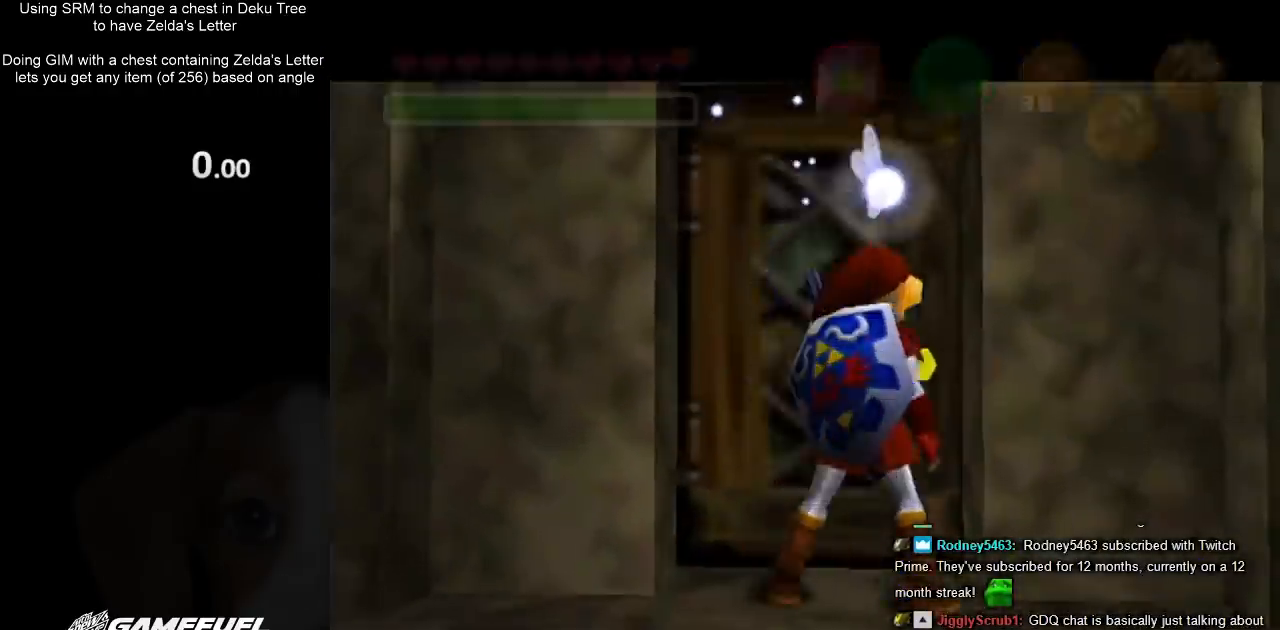
{"buttons": [], "left_stick": "up", "right_stick": "center", "events": [[67, "A", "up"], [133, "A", "down"], [167, "A", "up"], [167, "left_stick", "up"]]}
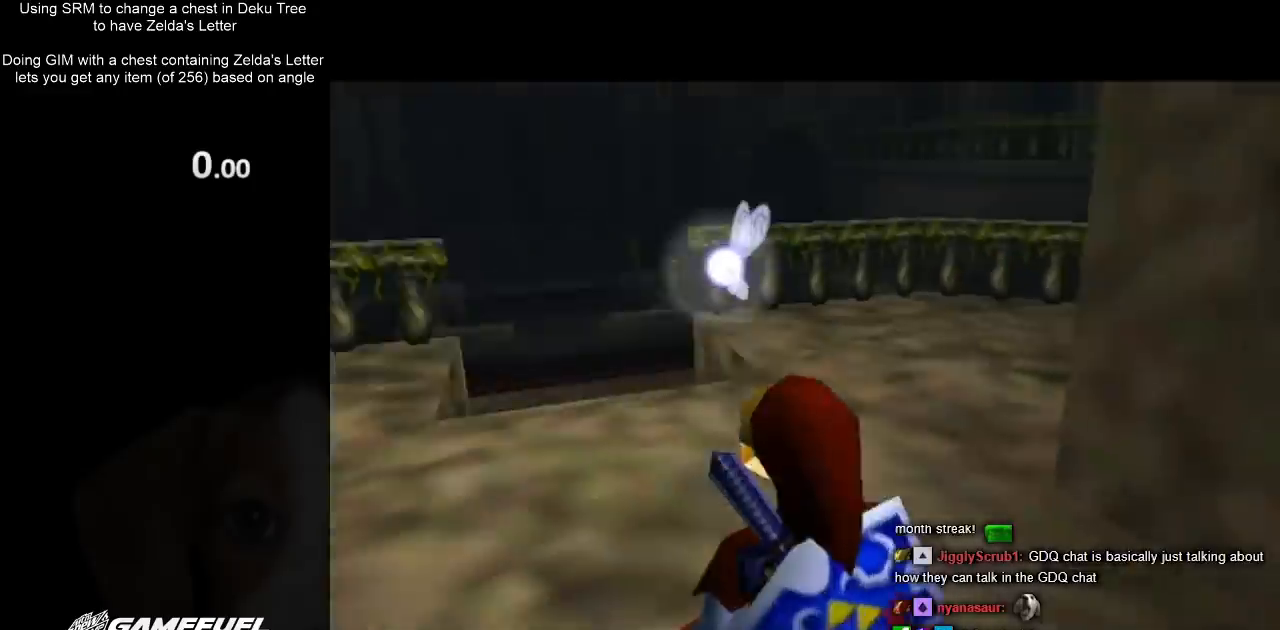
{"buttons": ["A"], "left_stick": "up", "right_stick": "center", "events": [[400, "A", "down"]]}
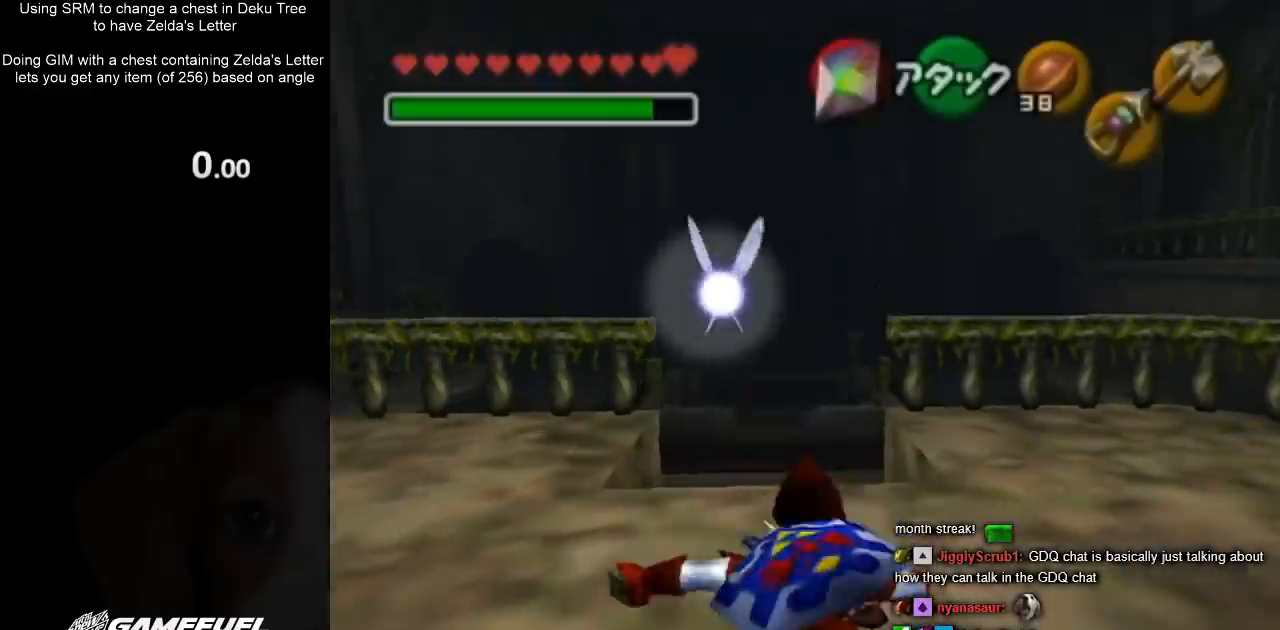
{"buttons": [], "left_stick": "up", "right_stick": "center", "events": [[100, "A", "up"]]}
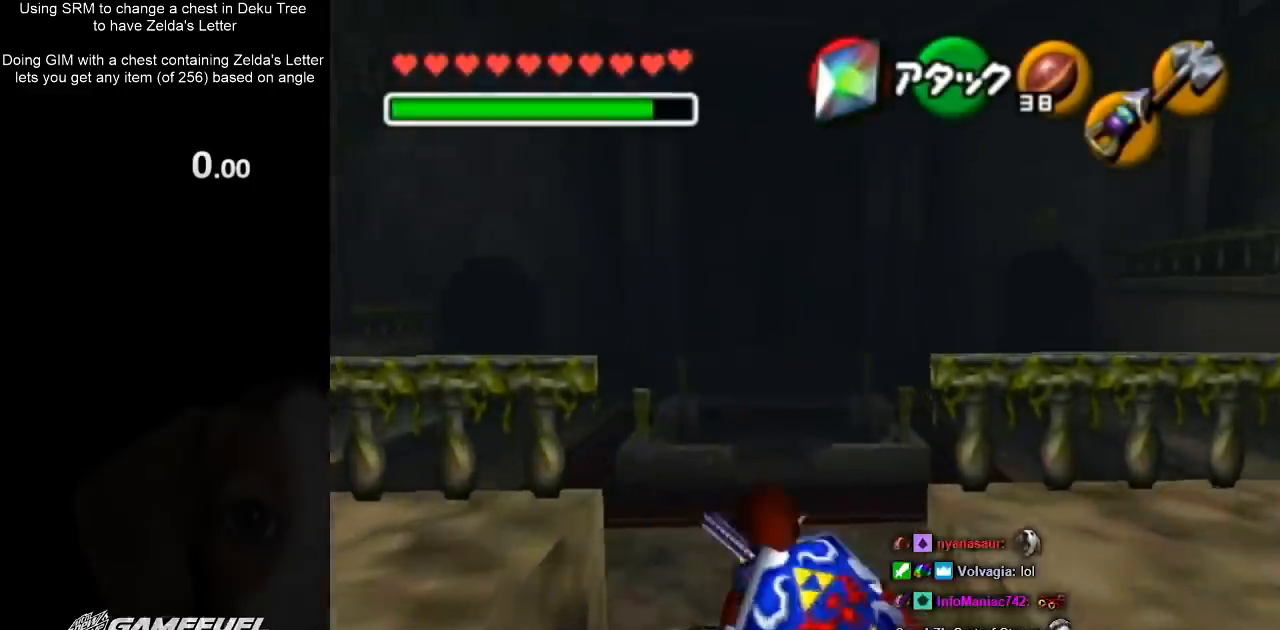
{"buttons": ["L1"], "left_stick": "down", "right_stick": "center", "events": [[333, "L1", "down"], [333, "left_stick", "down"]]}
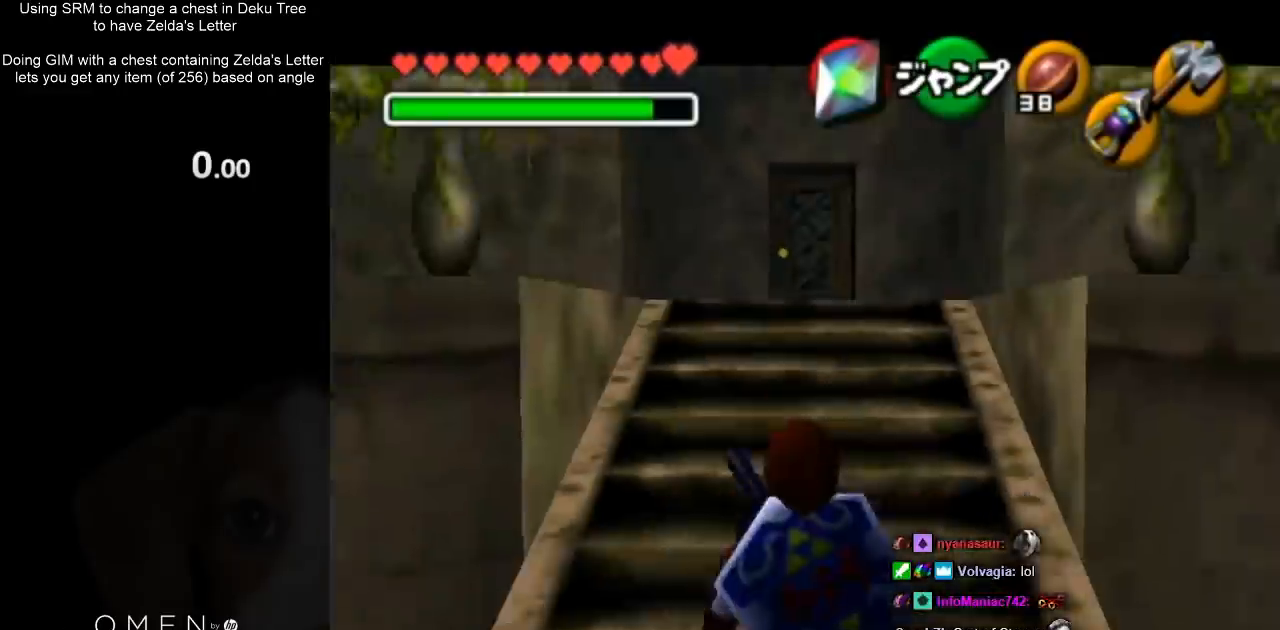
{"buttons": ["L1"], "left_stick": "down", "right_stick": "center", "events": []}
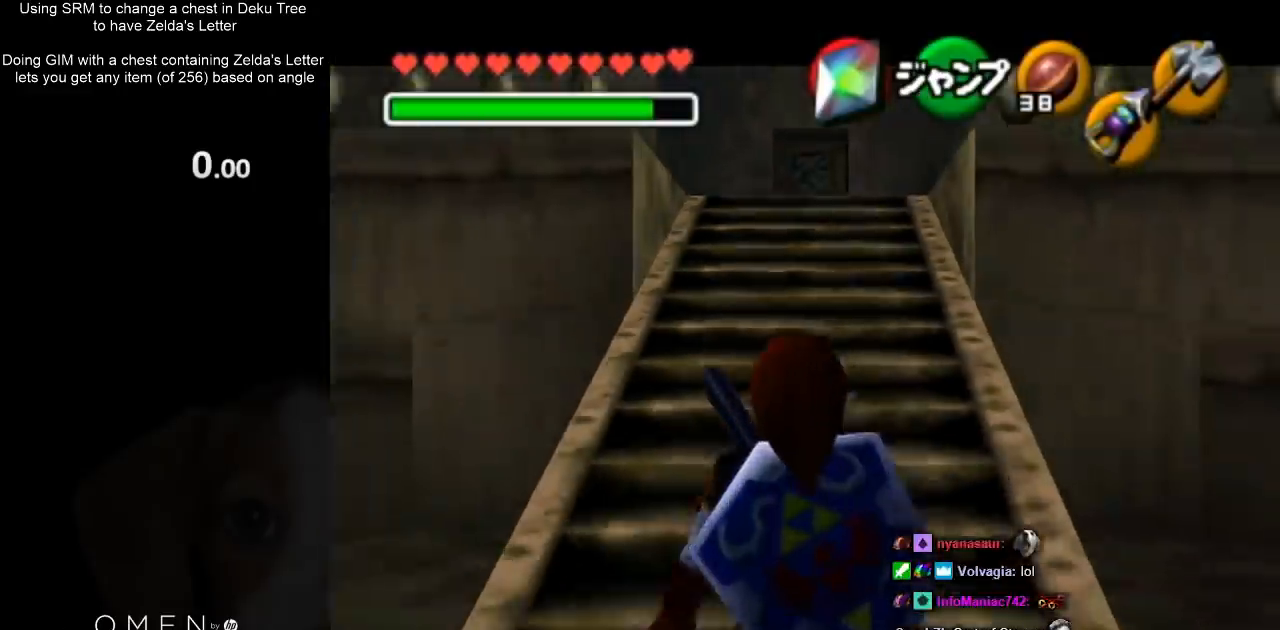
{"buttons": ["L1"], "left_stick": "down", "right_stick": "center", "events": []}
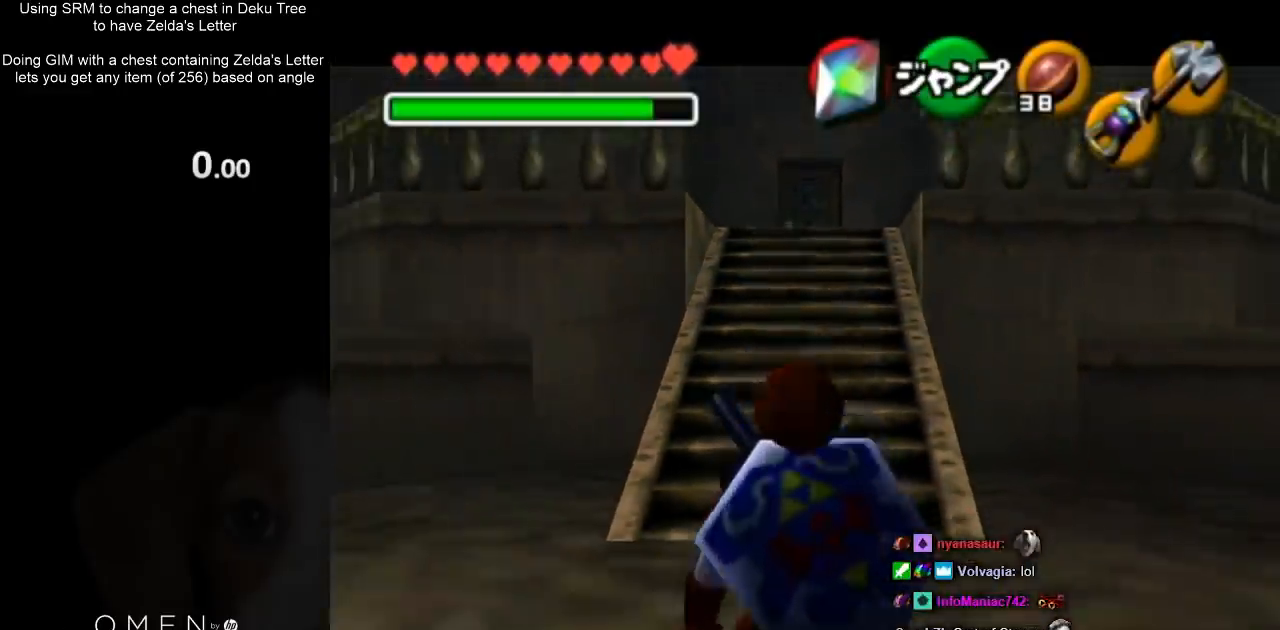
{"buttons": ["L1"], "left_stick": "down", "right_stick": "center", "events": []}
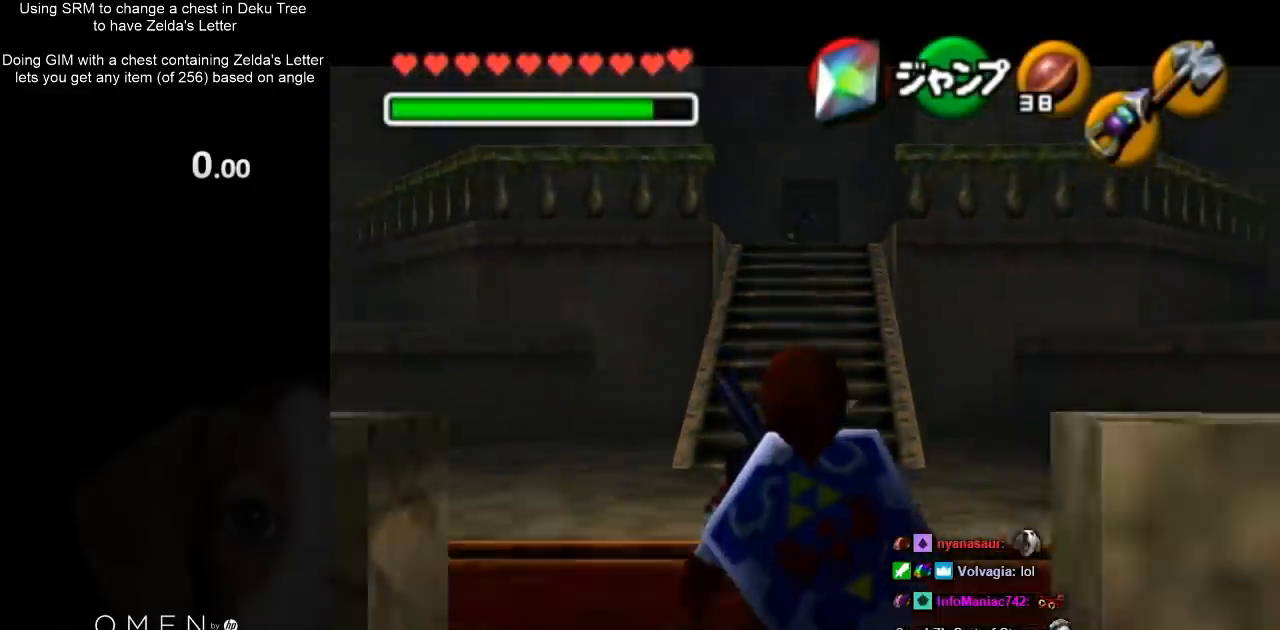
{"buttons": ["L1"], "left_stick": "down", "right_stick": "center", "events": []}
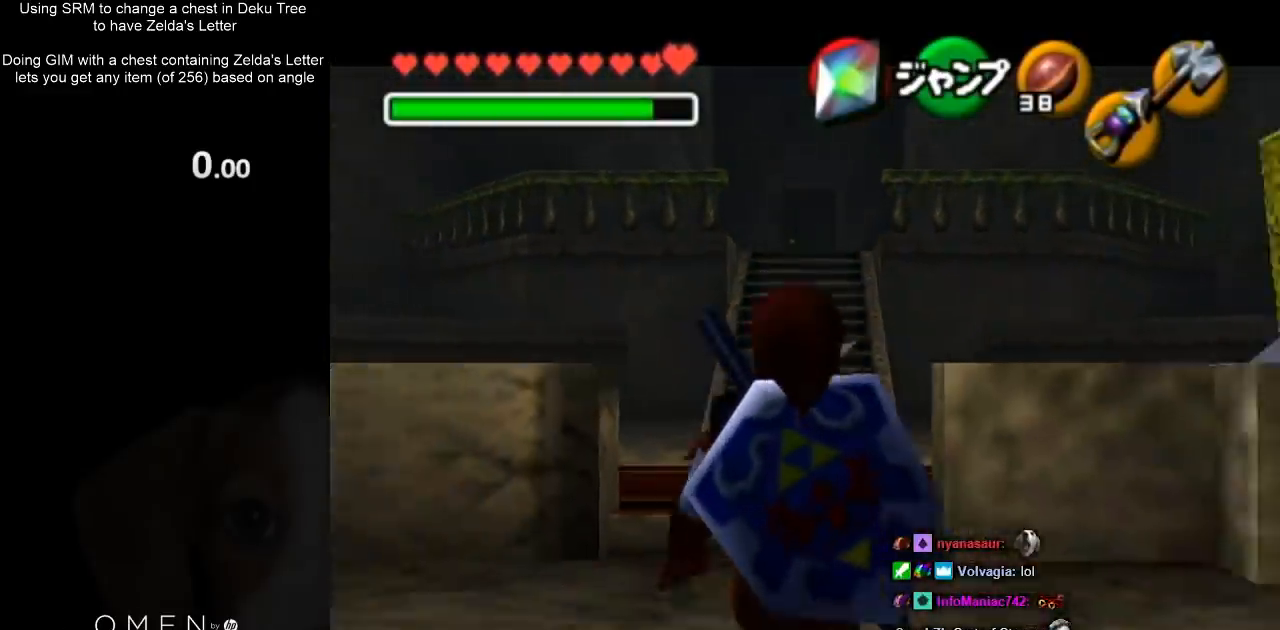
{"buttons": ["L1"], "left_stick": "down", "right_stick": "center", "events": []}
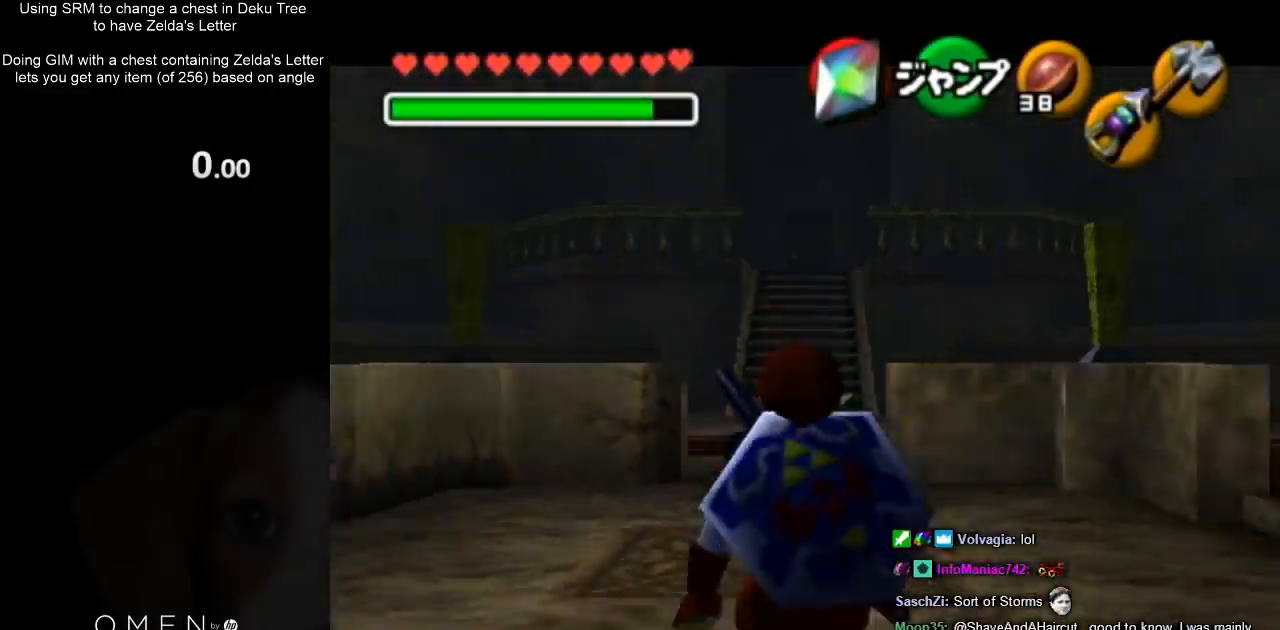
{"buttons": ["L1"], "left_stick": "down", "right_stick": "center", "events": []}
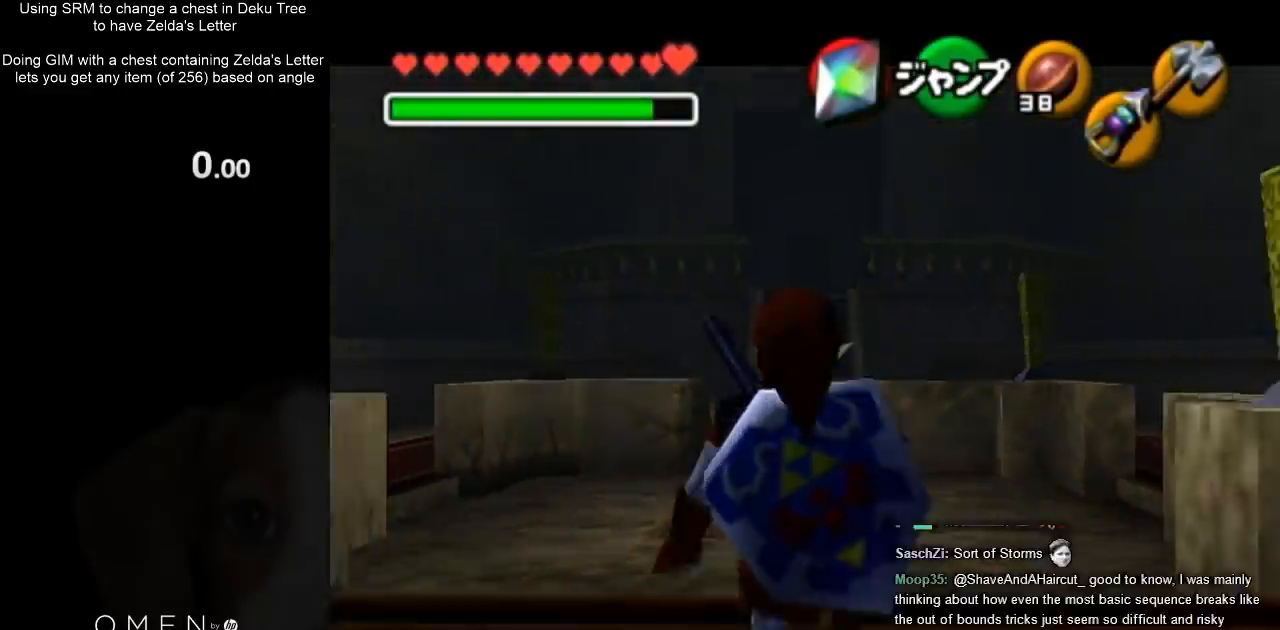
{"buttons": ["L1"], "left_stick": "down", "right_stick": "center", "events": []}
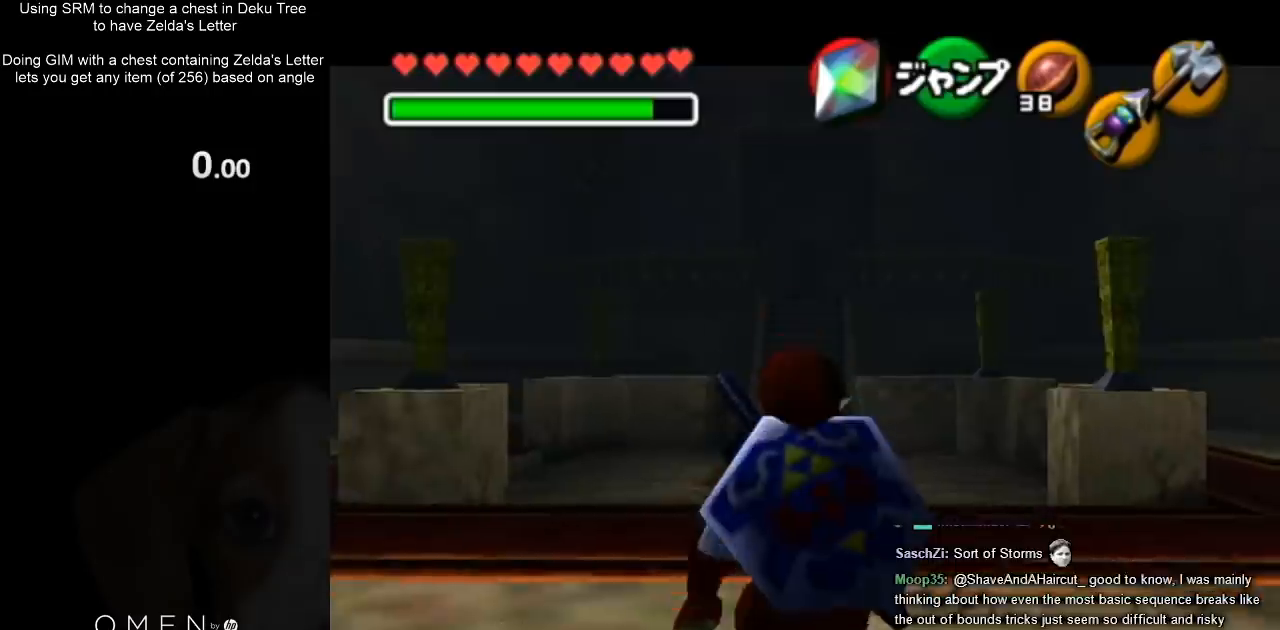
{"buttons": [], "left_stick": "down", "right_stick": "center", "events": [[167, "L1", "up"], [367, "A", "down"], [467, "A", "up"]]}
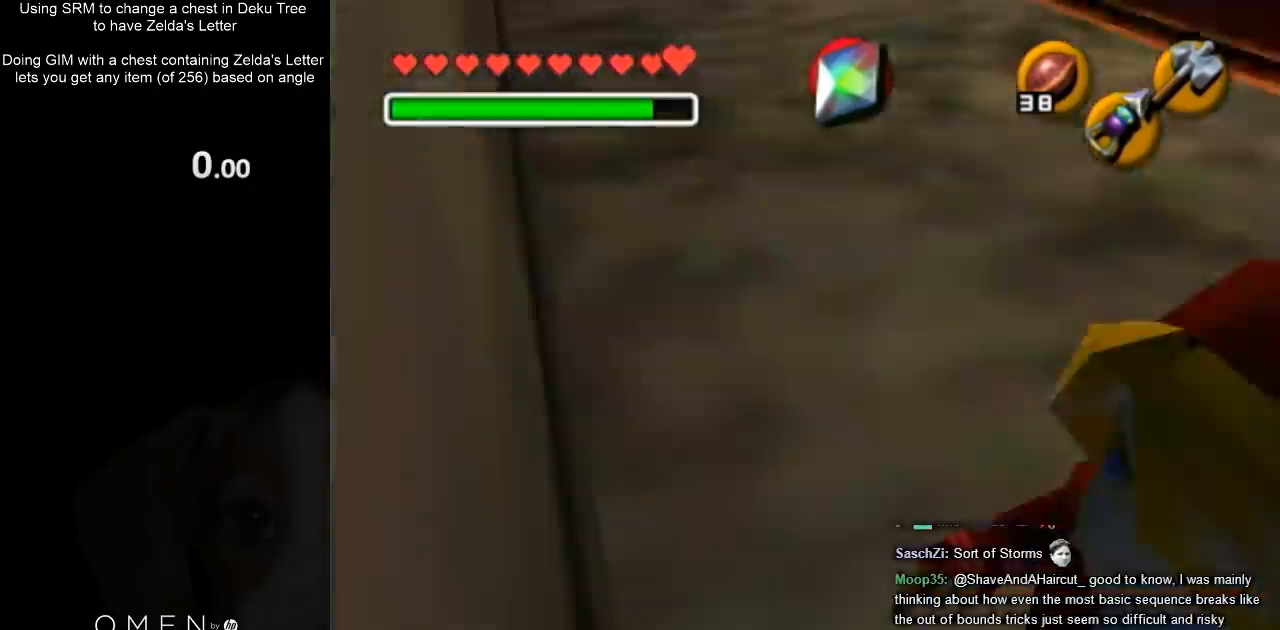
{"buttons": [], "left_stick": "up", "right_stick": "center", "events": [[67, "left_stick", "center"], [333, "left_stick", "up"]]}
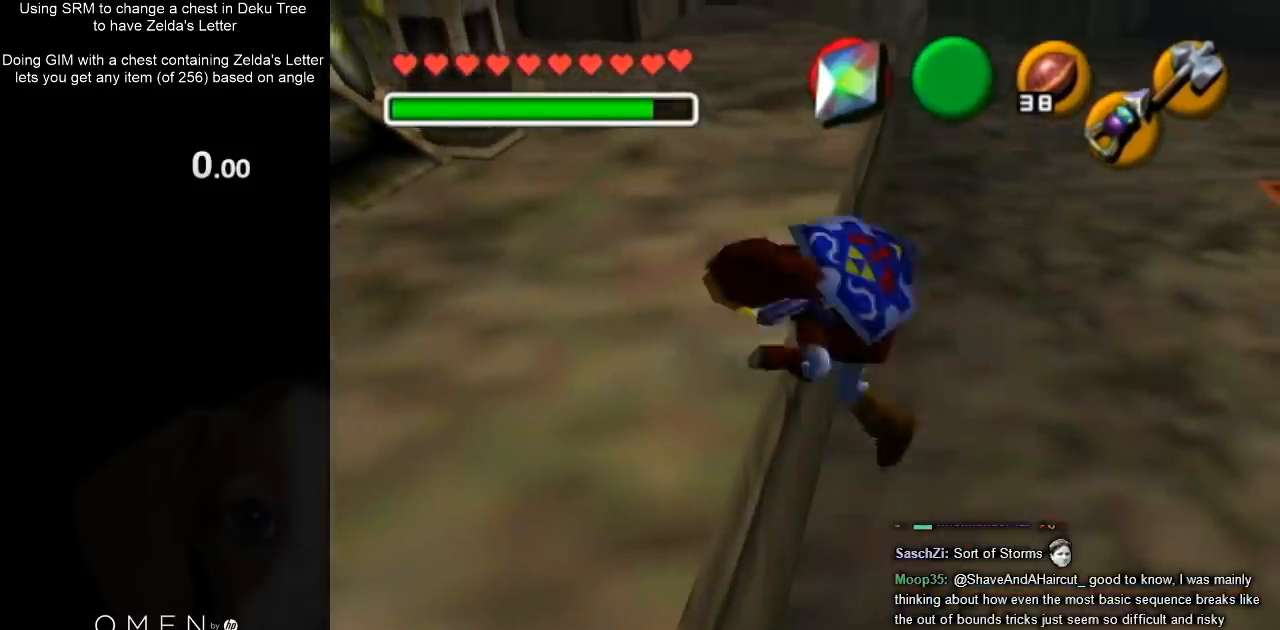
{"buttons": [], "left_stick": "up-left", "right_stick": "center", "events": [[33, "left_stick", "up-left"]]}
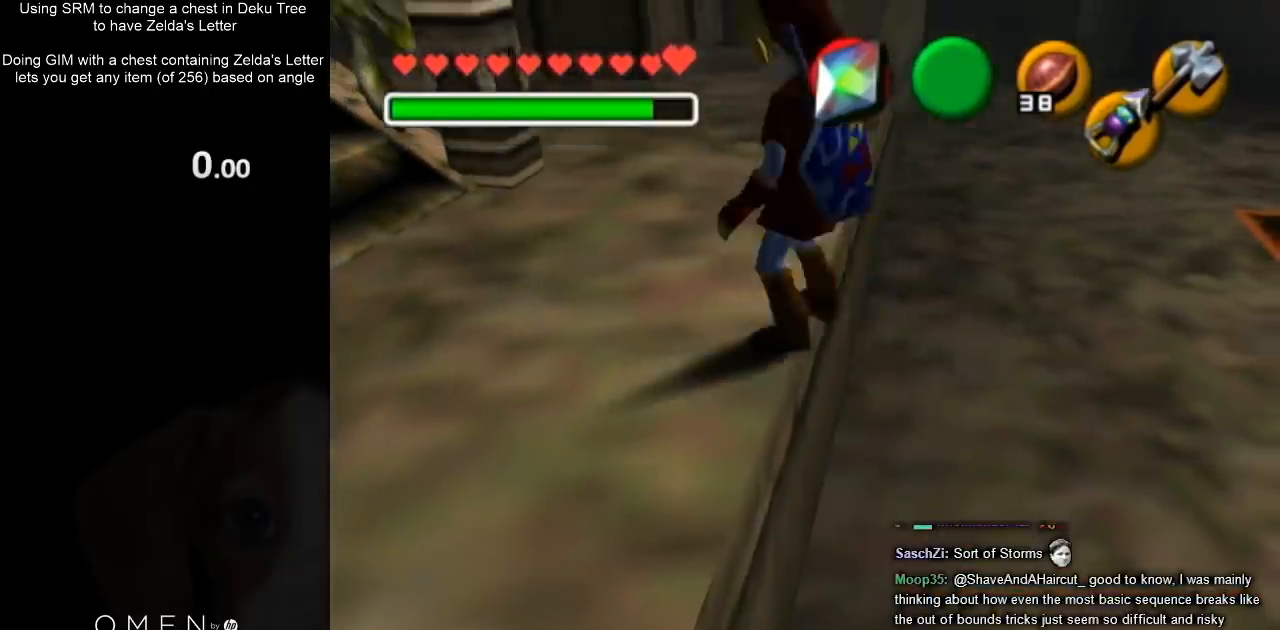
{"buttons": ["A"], "left_stick": "up-left", "right_stick": "center", "events": [[500, "A", "down"]]}
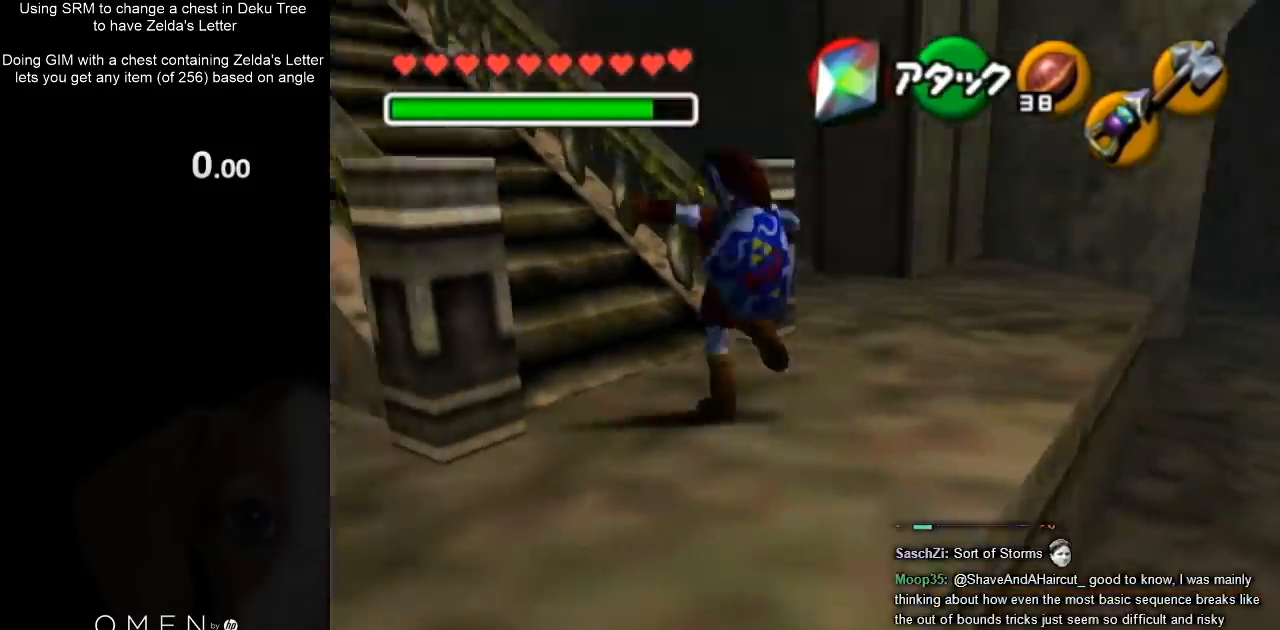
{"buttons": [], "left_stick": "up-left", "right_stick": "center", "events": [[100, "A", "up"], [167, "A", "down"], [300, "A", "up"]]}
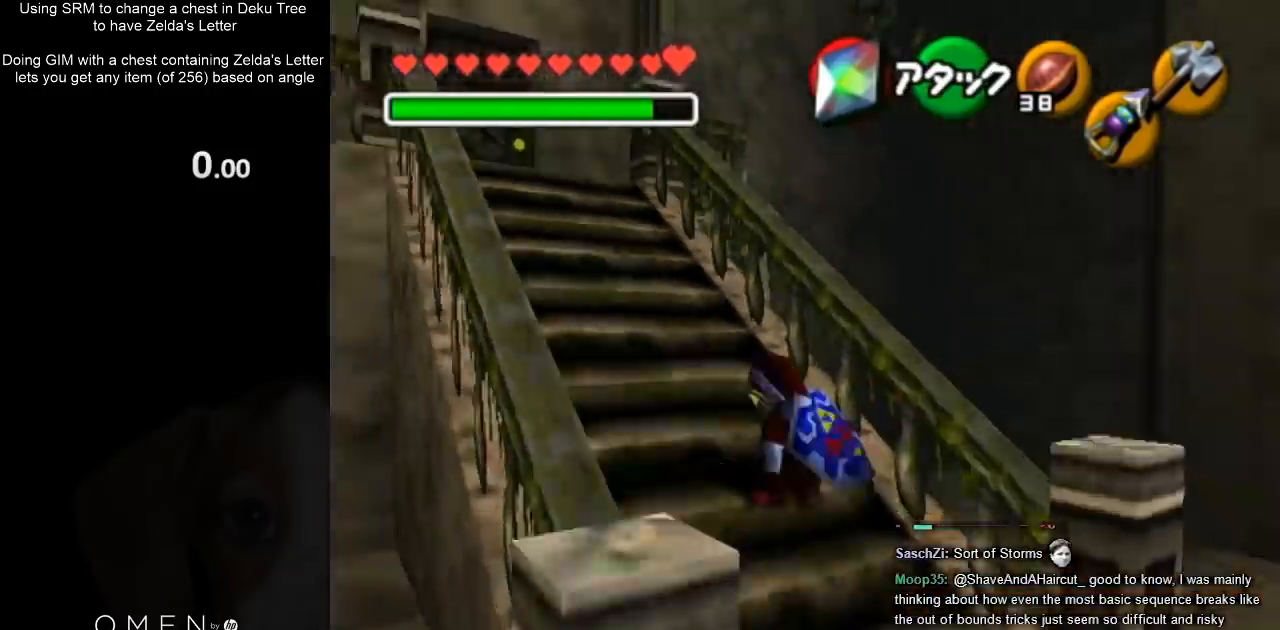
{"buttons": [], "left_stick": "up-left", "right_stick": "center", "events": [[267, "A", "down"], [500, "A", "up"]]}
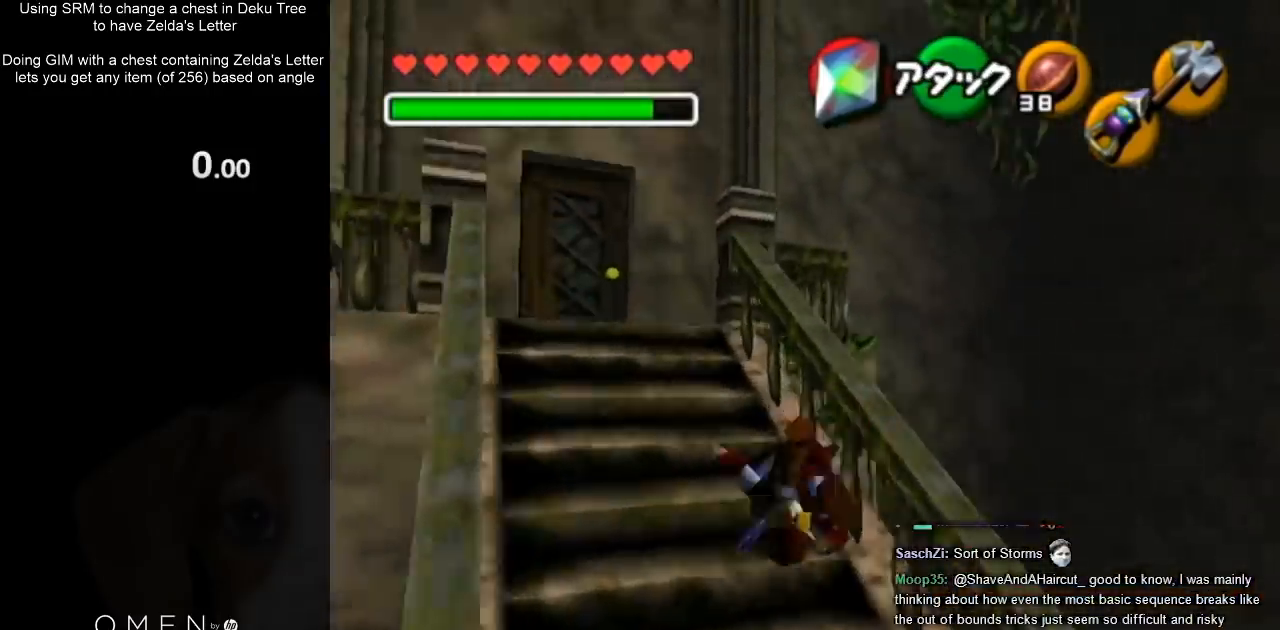
{"buttons": [], "left_stick": "up-left", "right_stick": "center", "events": []}
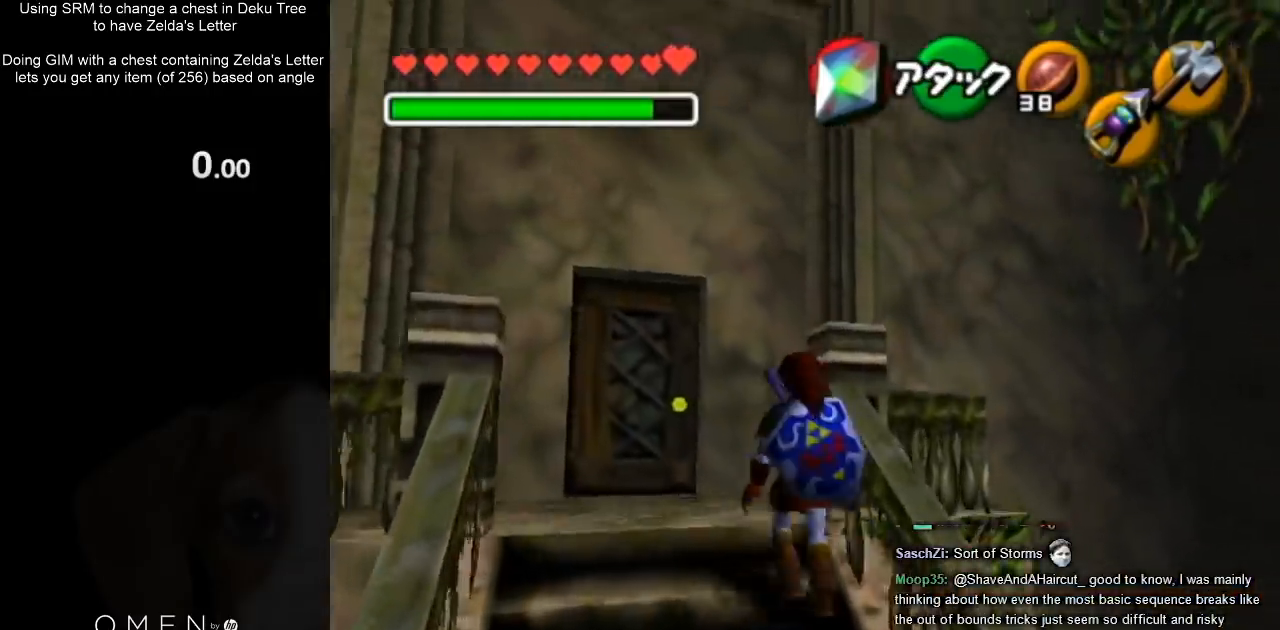
{"buttons": [], "left_stick": "up-right", "right_stick": "center", "events": [[200, "left_stick", "up"], [333, "left_stick", "up-right"]]}
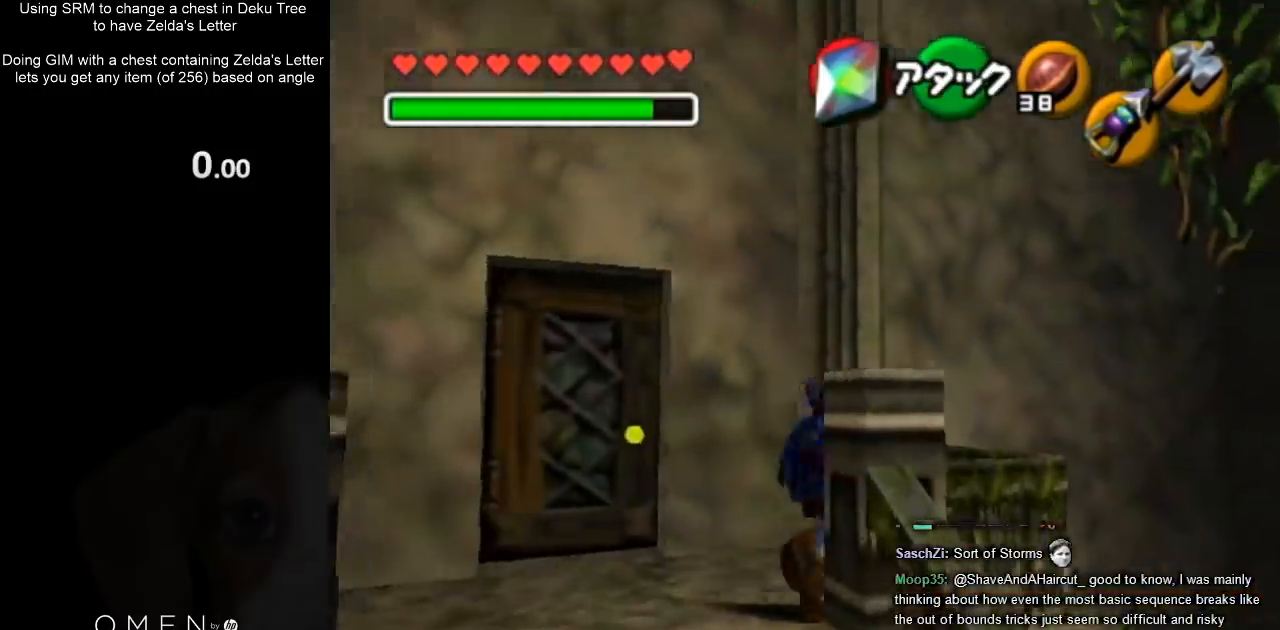
{"buttons": [], "left_stick": "up", "right_stick": "center", "events": [[33, "left_stick", "up-left"], [100, "left_stick", "left"], [433, "left_stick", "up"]]}